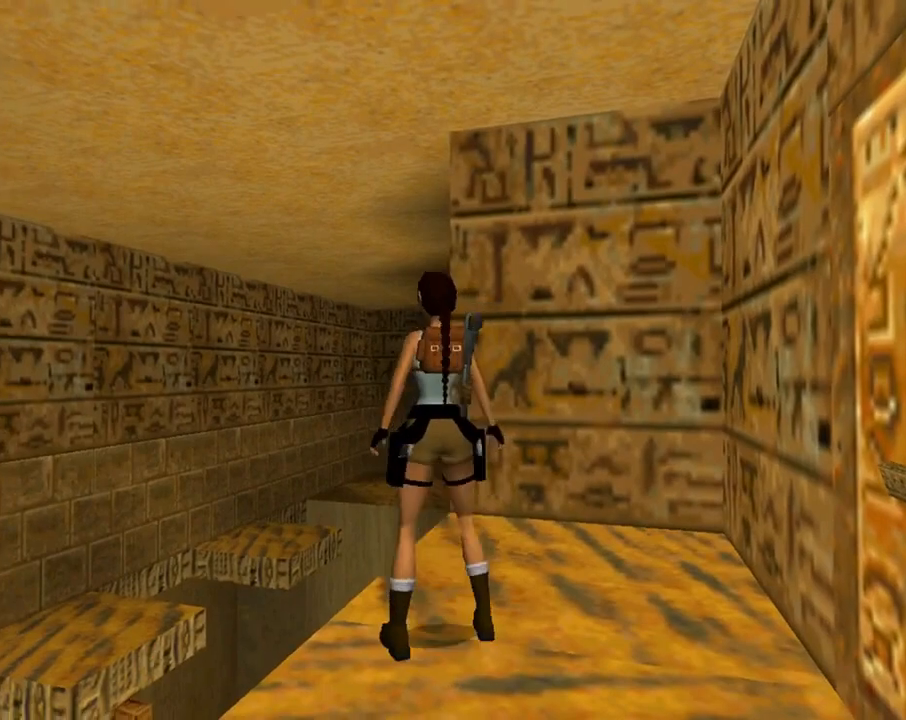
Gameplay with a controller (PlayStation layout); each line is a JSON object with the inputs held at the frame after it. "events" lists button and stick changes between this image and that frame as [ms after this image, input, new state], when the widget could be followed in between. Not read: R1 right_stick.
{"buttons": ["DPAD_RIGHT"], "left_stick": "center", "events": [[33, "DPAD_RIGHT", "down"], [300, "DPAD_RIGHT", "up"], [433, "DPAD_RIGHT", "down"]]}
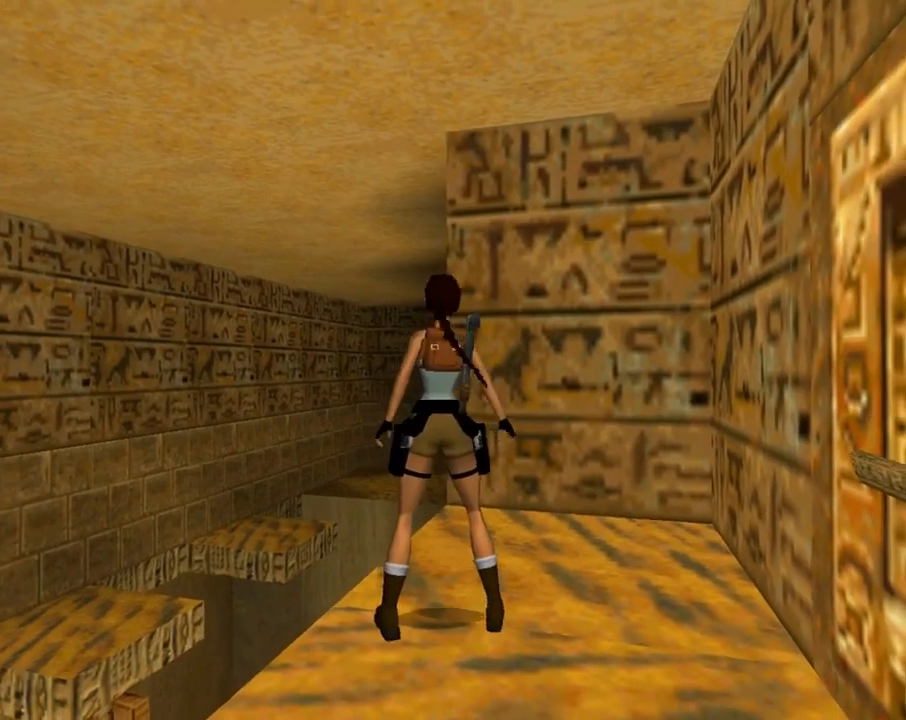
{"buttons": ["L1", "DPAD_UP", "DPAD_RIGHT"], "left_stick": "center", "events": [[67, "DPAD_RIGHT", "up"], [167, "L1", "down"], [267, "DPAD_UP", "down"], [300, "DPAD_RIGHT", "down"]]}
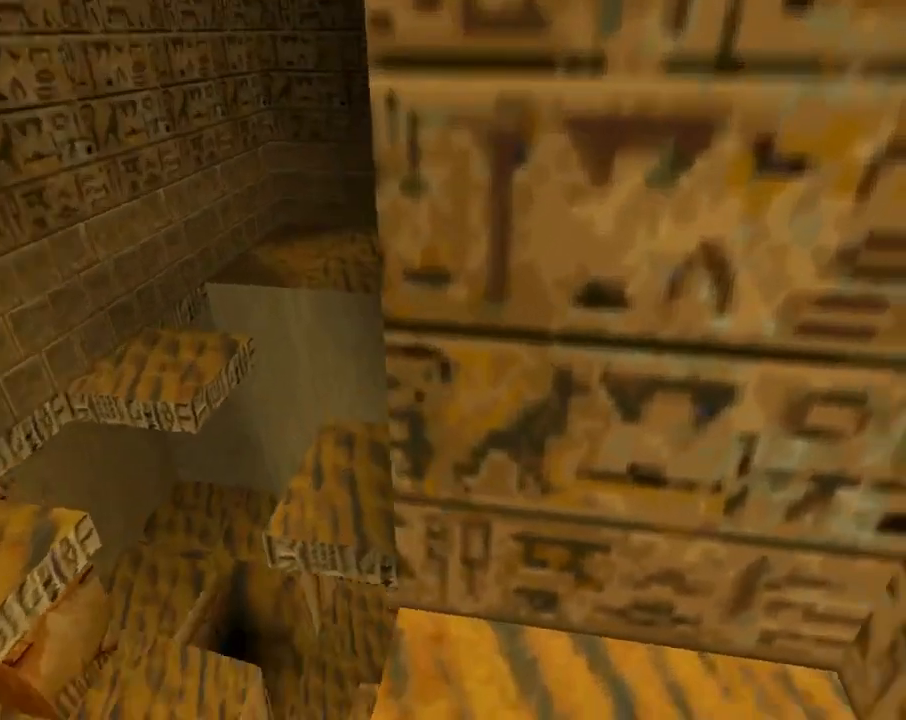
{"buttons": ["DPAD_LEFT"], "left_stick": "center", "events": [[67, "DPAD_RIGHT", "up"], [267, "DPAD_UP", "up"], [367, "L1", "up"], [433, "DPAD_LEFT", "down"]]}
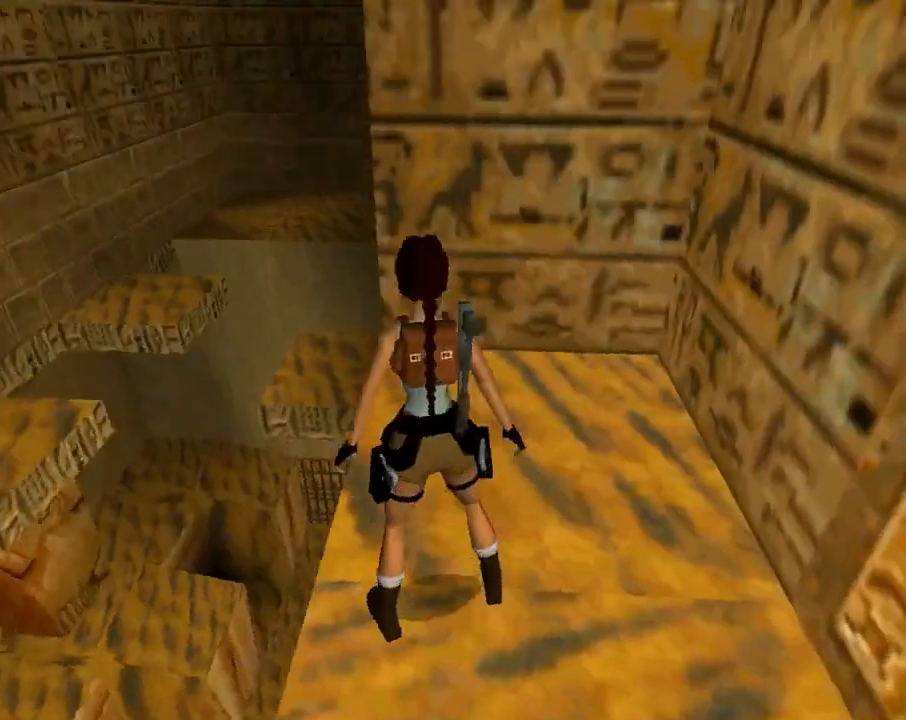
{"buttons": [], "left_stick": "center", "events": [[433, "DPAD_LEFT", "up"]]}
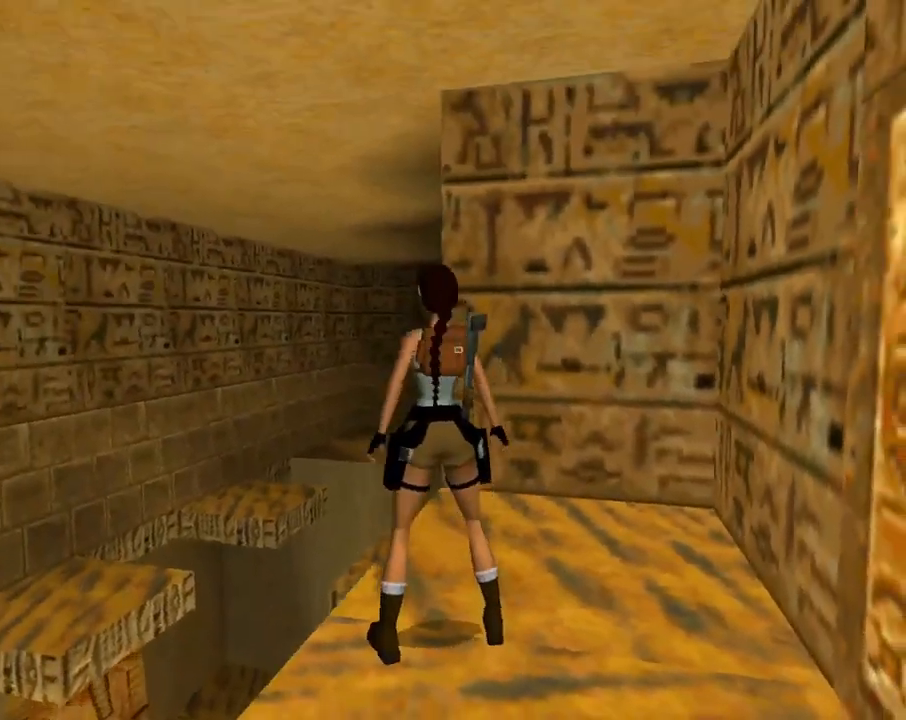
{"buttons": ["SQUARE", "DPAD_UP"], "left_stick": "center", "events": [[133, "SQUARE", "down"], [200, "DPAD_UP", "down"]]}
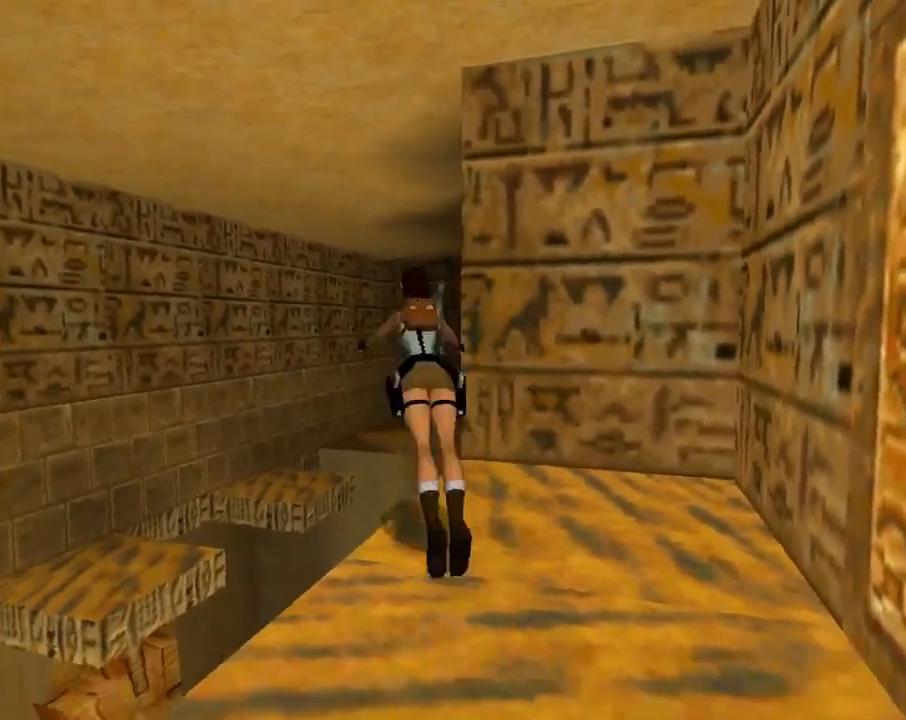
{"buttons": ["SQUARE", "DPAD_UP", "DPAD_RIGHT"], "left_stick": "center", "events": [[67, "DPAD_RIGHT", "down"]]}
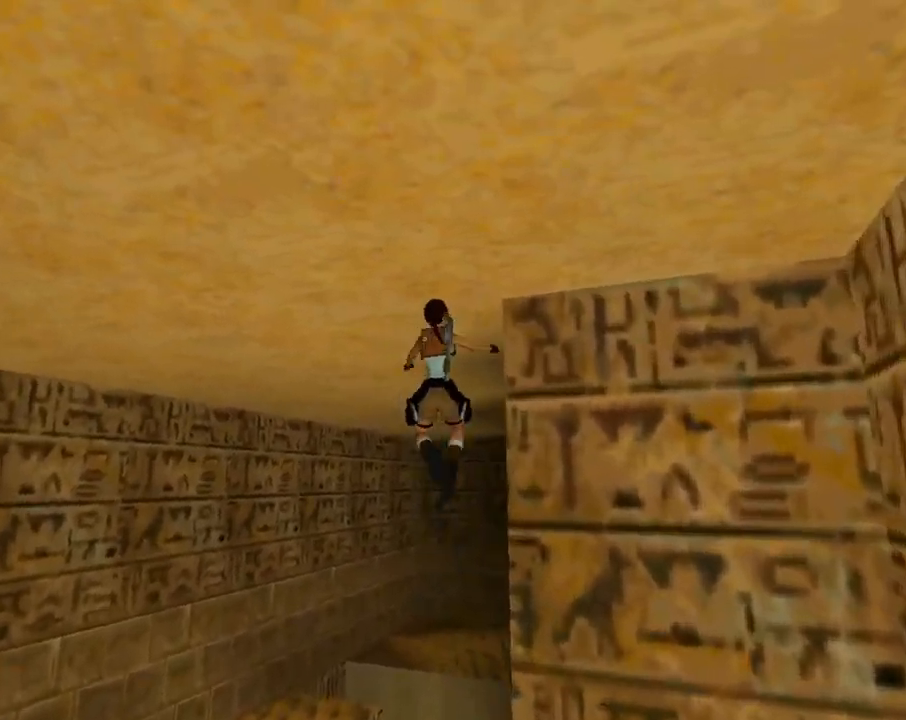
{"buttons": ["SQUARE", "DPAD_UP"], "left_stick": "center", "events": [[167, "DPAD_RIGHT", "up"]]}
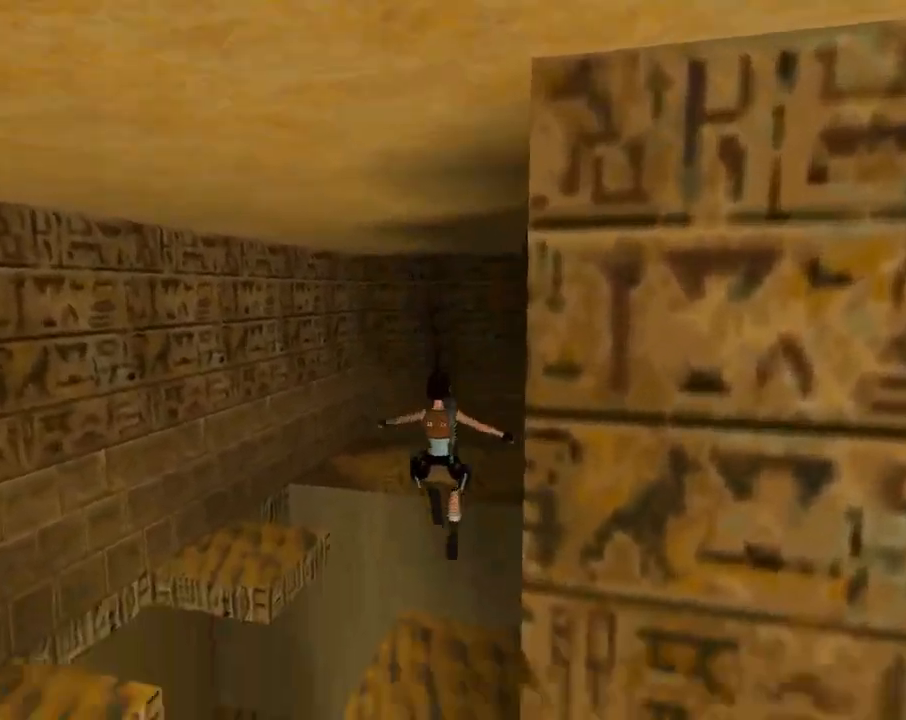
{"buttons": ["DPAD_UP", "DPAD_RIGHT"], "left_stick": "center", "events": [[67, "DPAD_LEFT", "down"], [233, "DPAD_LEFT", "up"], [367, "DPAD_RIGHT", "down"], [400, "SQUARE", "up"]]}
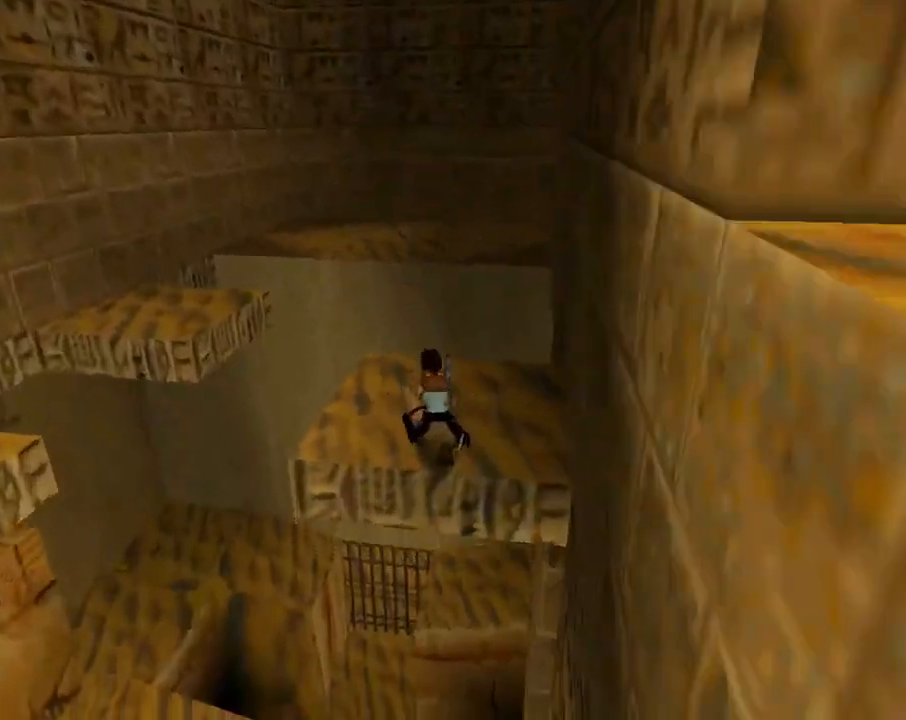
{"buttons": ["DPAD_UP"], "left_stick": "center", "events": [[100, "DPAD_RIGHT", "up"], [267, "DPAD_LEFT", "down"], [467, "DPAD_LEFT", "up"]]}
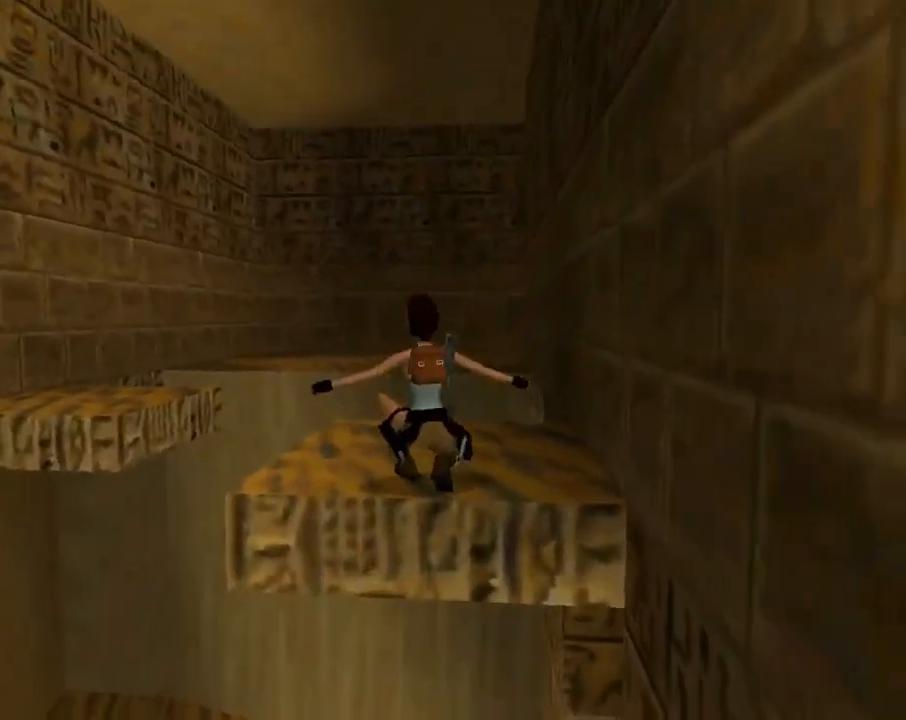
{"buttons": ["DPAD_UP"], "left_stick": "center", "events": []}
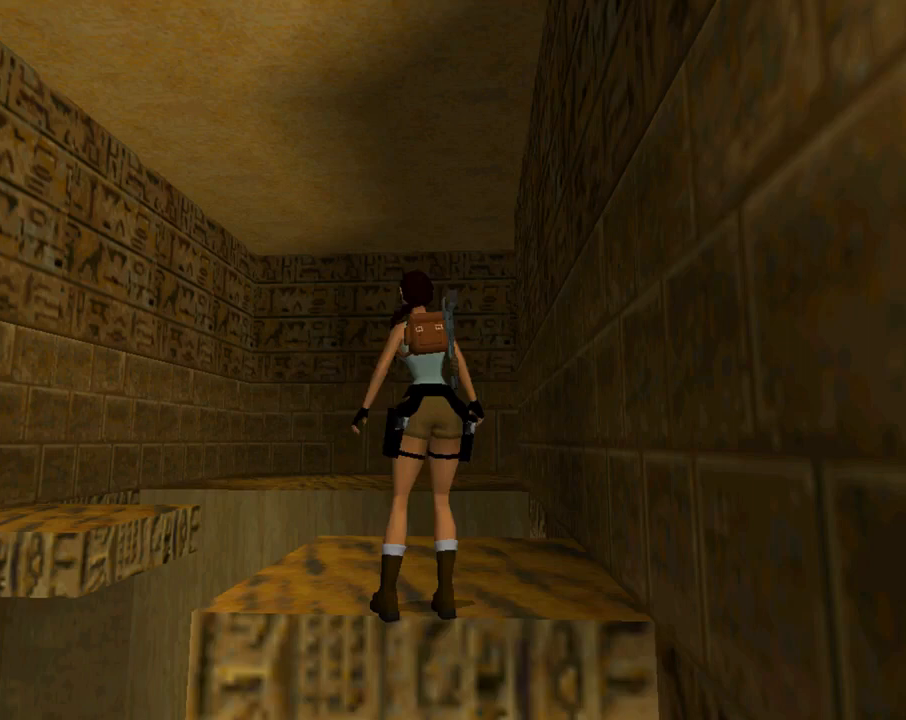
{"buttons": ["DPAD_UP", "DPAD_RIGHT"], "left_stick": "center", "events": [[33, "DPAD_LEFT", "down"], [233, "DPAD_LEFT", "up"], [367, "DPAD_RIGHT", "down"]]}
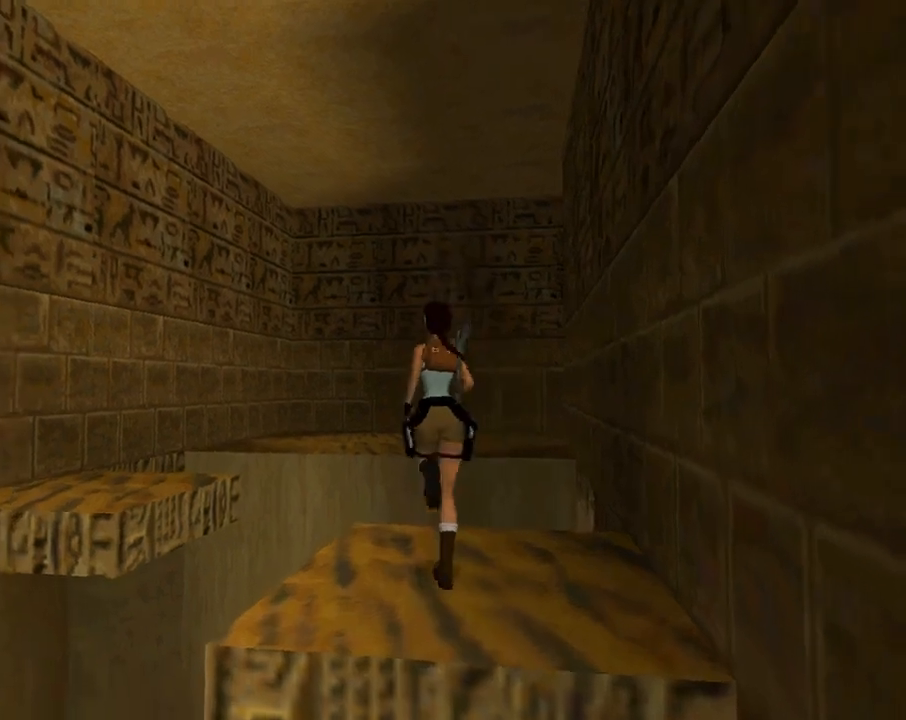
{"buttons": ["SQUARE", "DPAD_UP"], "left_stick": "center", "events": [[167, "SQUARE", "down"], [267, "DPAD_RIGHT", "up"]]}
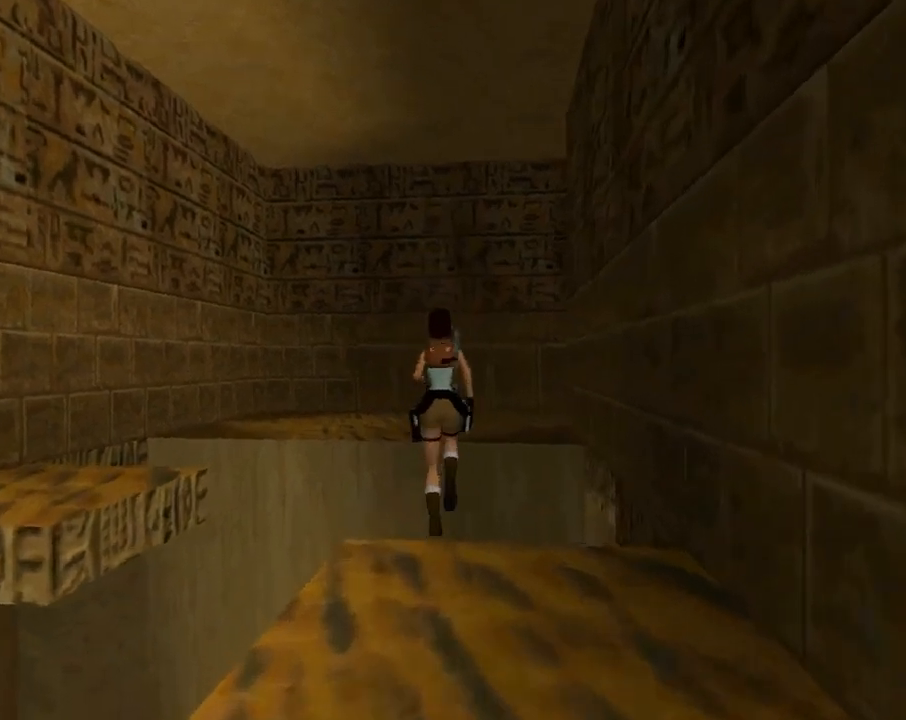
{"buttons": ["DPAD_UP"], "left_stick": "center", "events": [[200, "DPAD_RIGHT", "down"], [367, "DPAD_RIGHT", "up"], [467, "SQUARE", "up"]]}
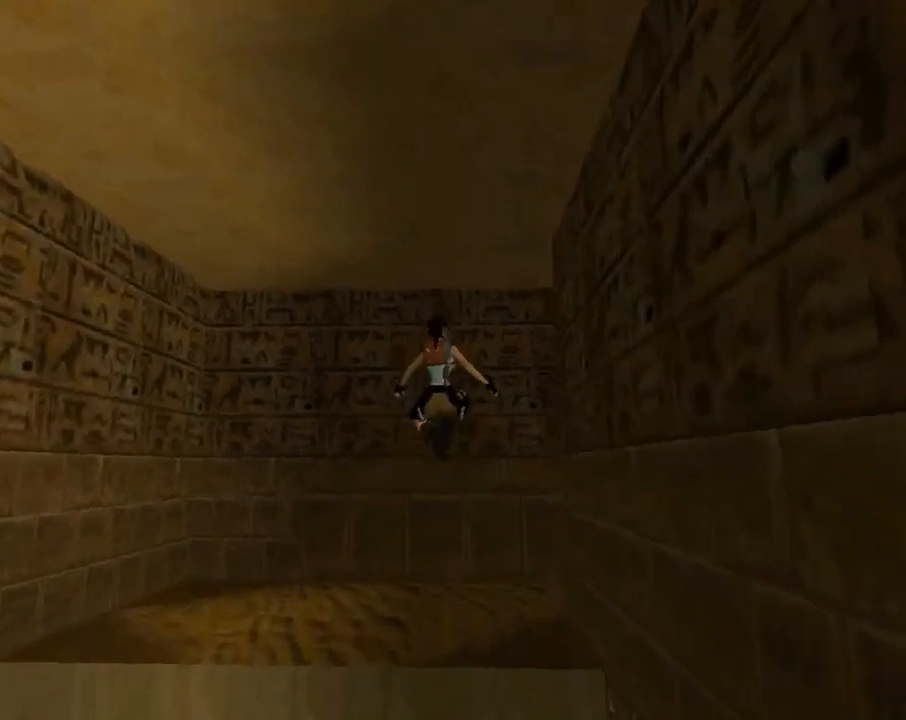
{"buttons": ["DPAD_UP", "DPAD_RIGHT"], "left_stick": "center", "events": [[367, "DPAD_RIGHT", "down"]]}